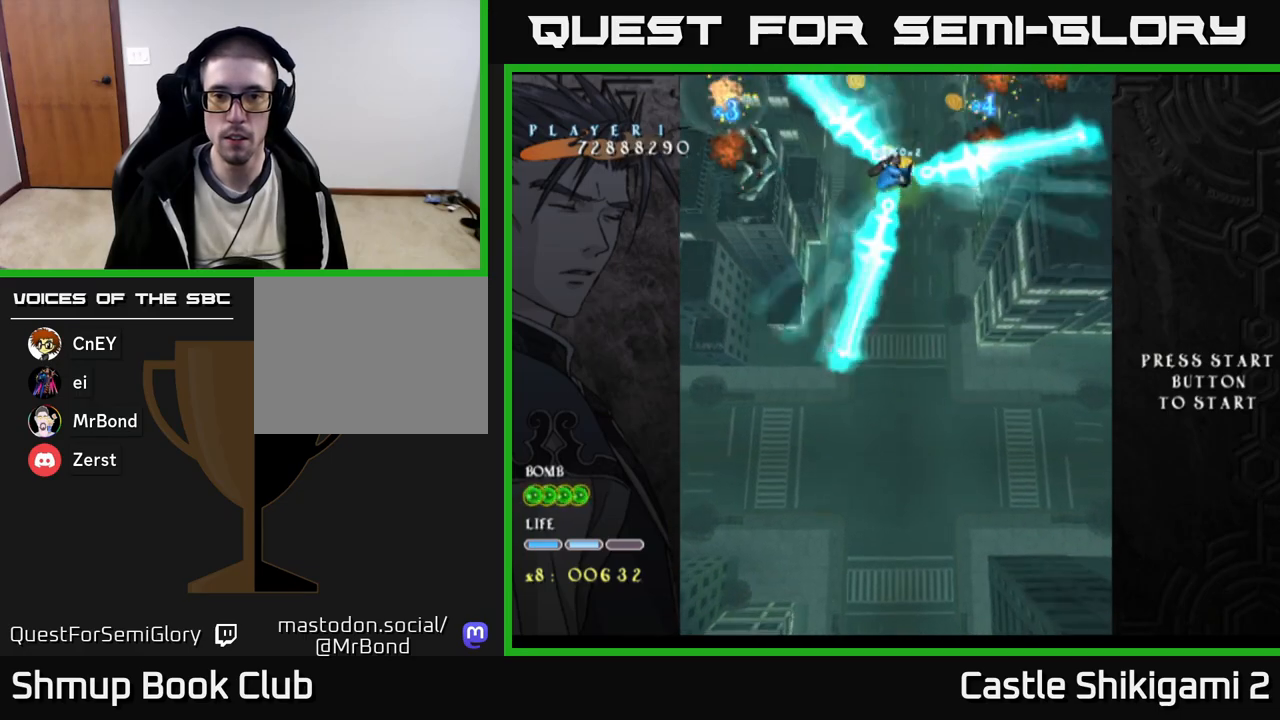
Gameplay with a controller (Xbox layout); each line is a JSON object with the inputs held at the frame after it. "events" lists button and stick changes between this image and that frame as [ms after this image, input, new state], when the widget could be followed in between. Not read: left_stick.
{"buttons": ["X"], "right_stick": "center", "events": [[100, "DPAD_LEFT", "up"], [117, "DPAD_DOWN", "down"], [133, "DPAD_RIGHT", "down"], [183, "DPAD_DOWN", "up"], [183, "DPAD_RIGHT", "up"], [233, "DPAD_LEFT", "down"], [367, "DPAD_DOWN", "down"], [367, "DPAD_LEFT", "up"], [400, "DPAD_RIGHT", "down"], [467, "DPAD_RIGHT", "up"], [500, "DPAD_DOWN", "up"]]}
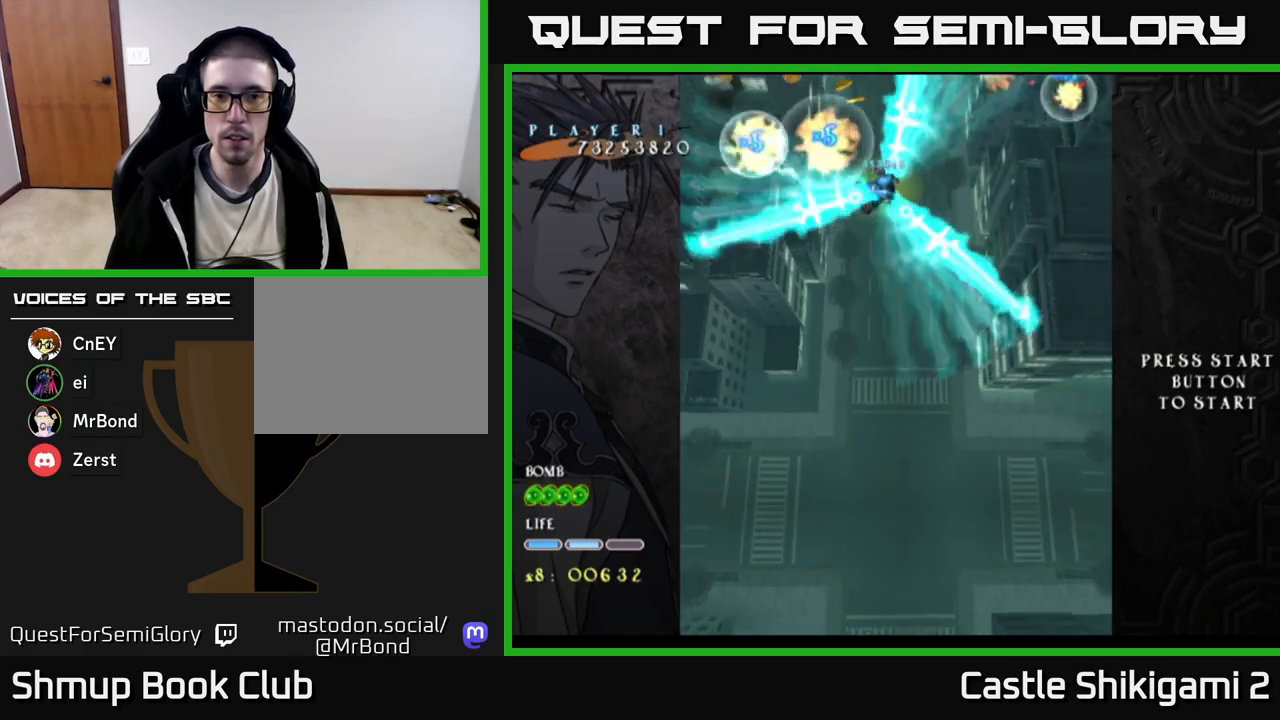
{"buttons": ["X", "DPAD_UP"], "right_stick": "center"}
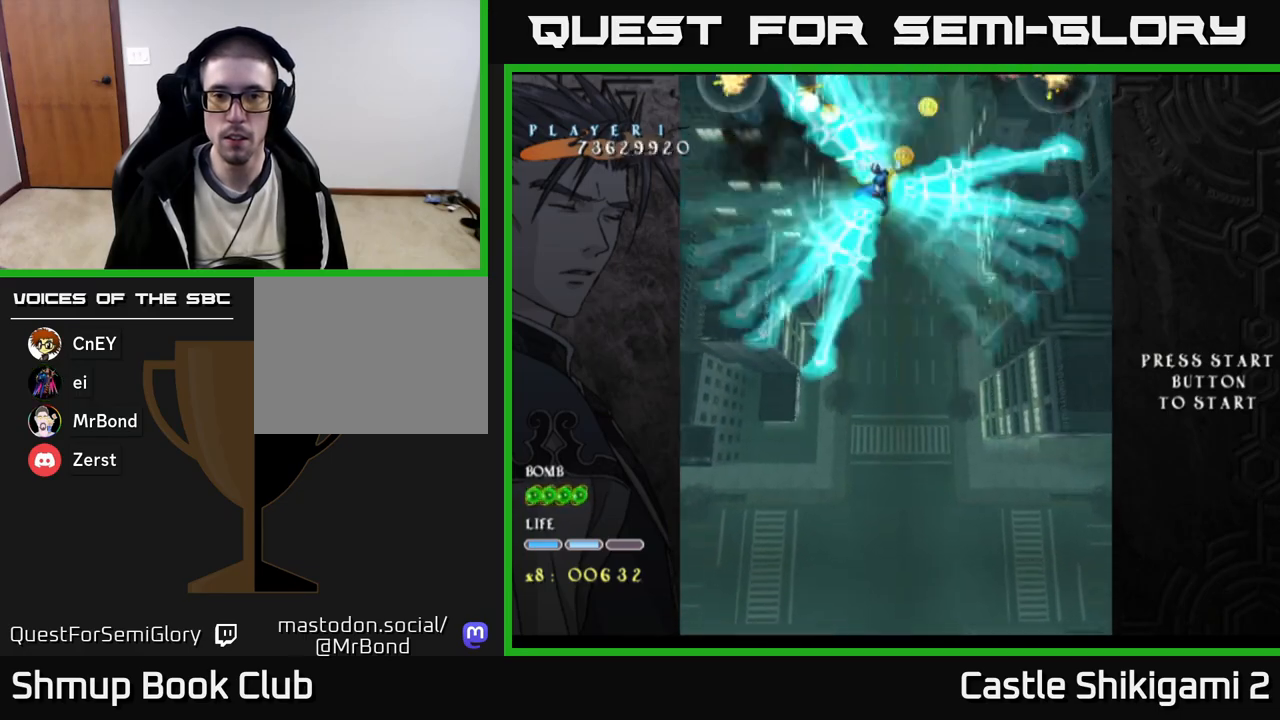
{"buttons": ["X"], "right_stick": "center"}
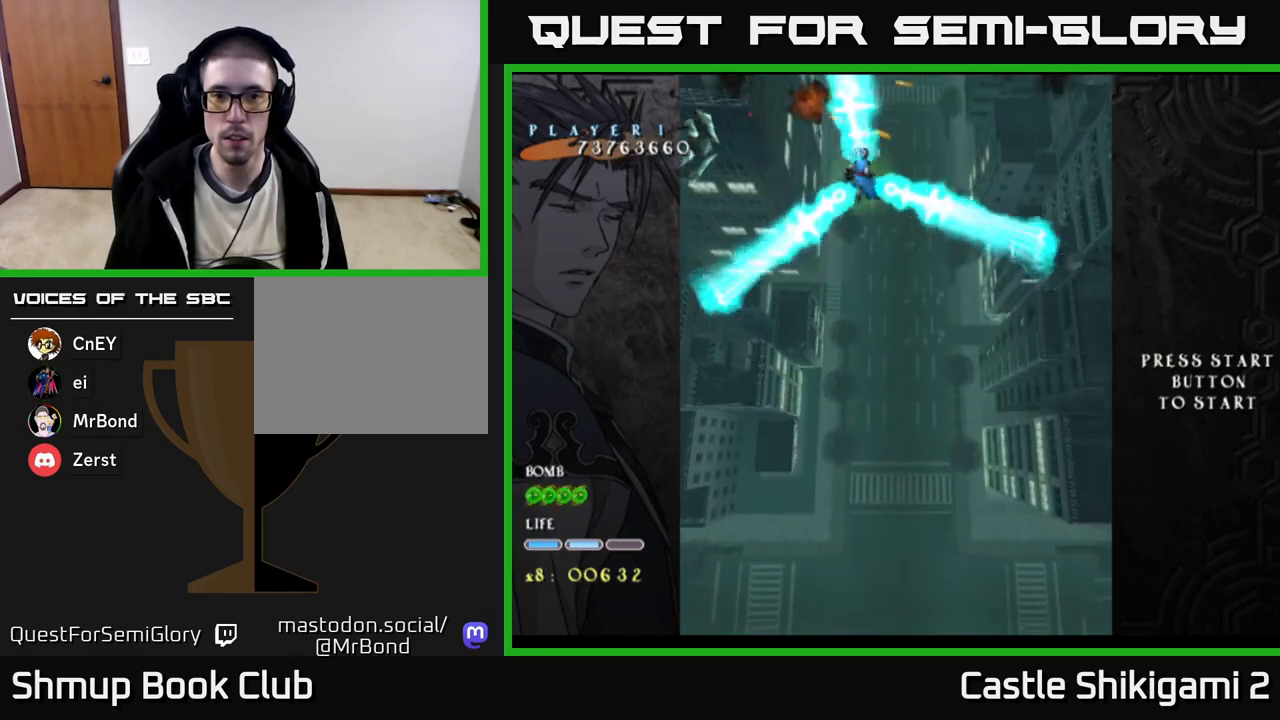
{"buttons": ["X", "DPAD_UP"], "right_stick": "center", "events": [[50, "DPAD_RIGHT", "down"], [50, "DPAD_UP", "down"], [67, "DPAD_RIGHT", "up"], [200, "DPAD_UP", "up"], [233, "DPAD_LEFT", "down"], [250, "DPAD_DOWN", "down"], [350, "DPAD_LEFT", "up"], [417, "DPAD_DOWN", "up"], [450, "DPAD_UP", "down"]]}
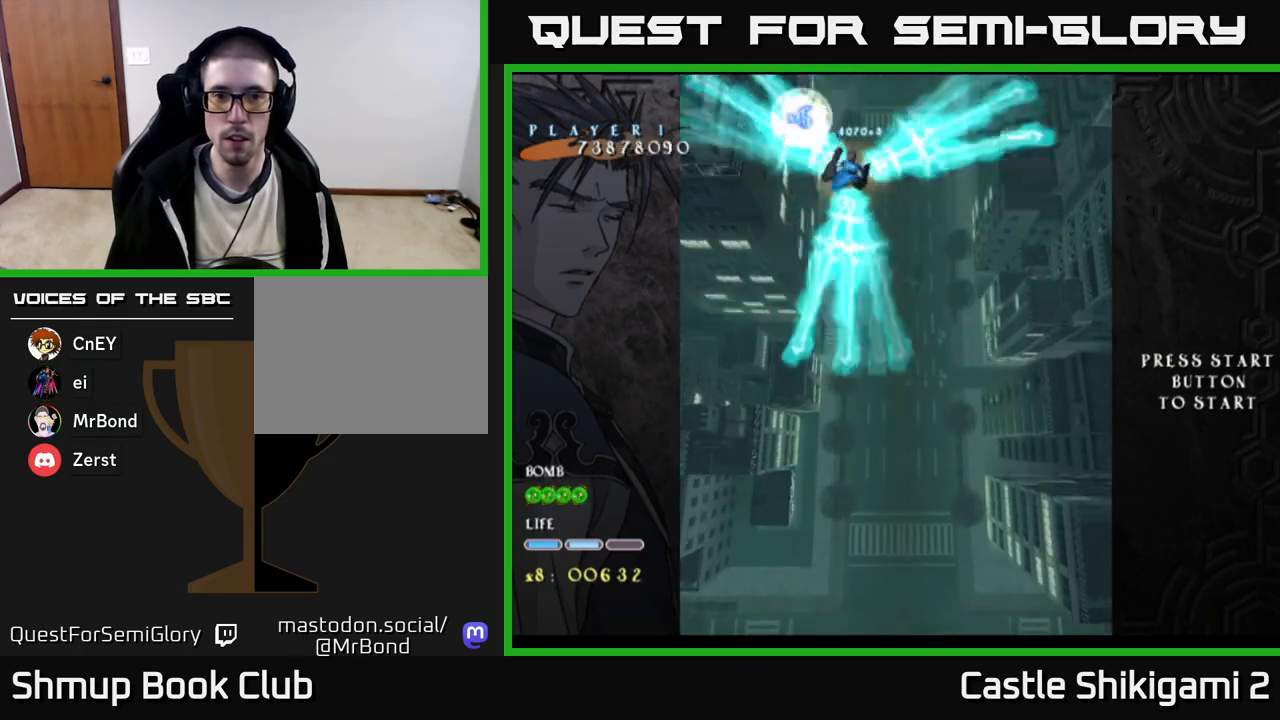
{"buttons": ["X", "DPAD_DOWN"], "right_stick": "center"}
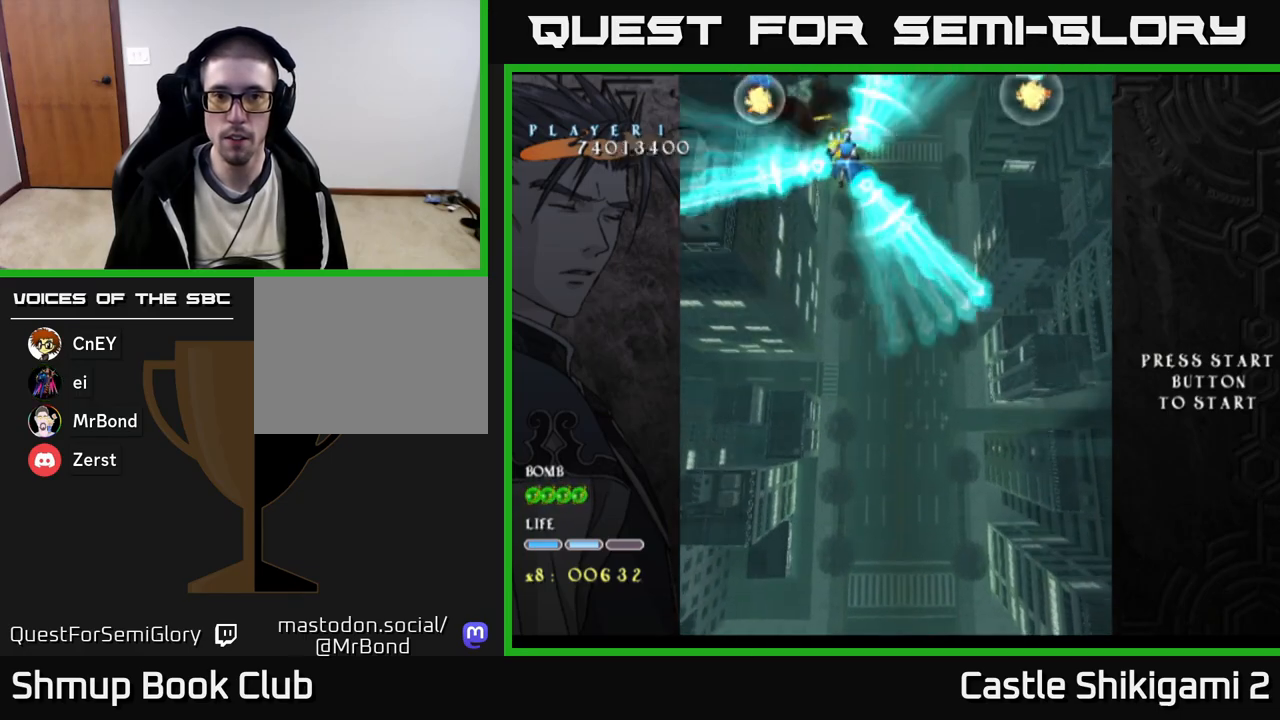
{"buttons": ["X", "DPAD_RIGHT"], "right_stick": "center"}
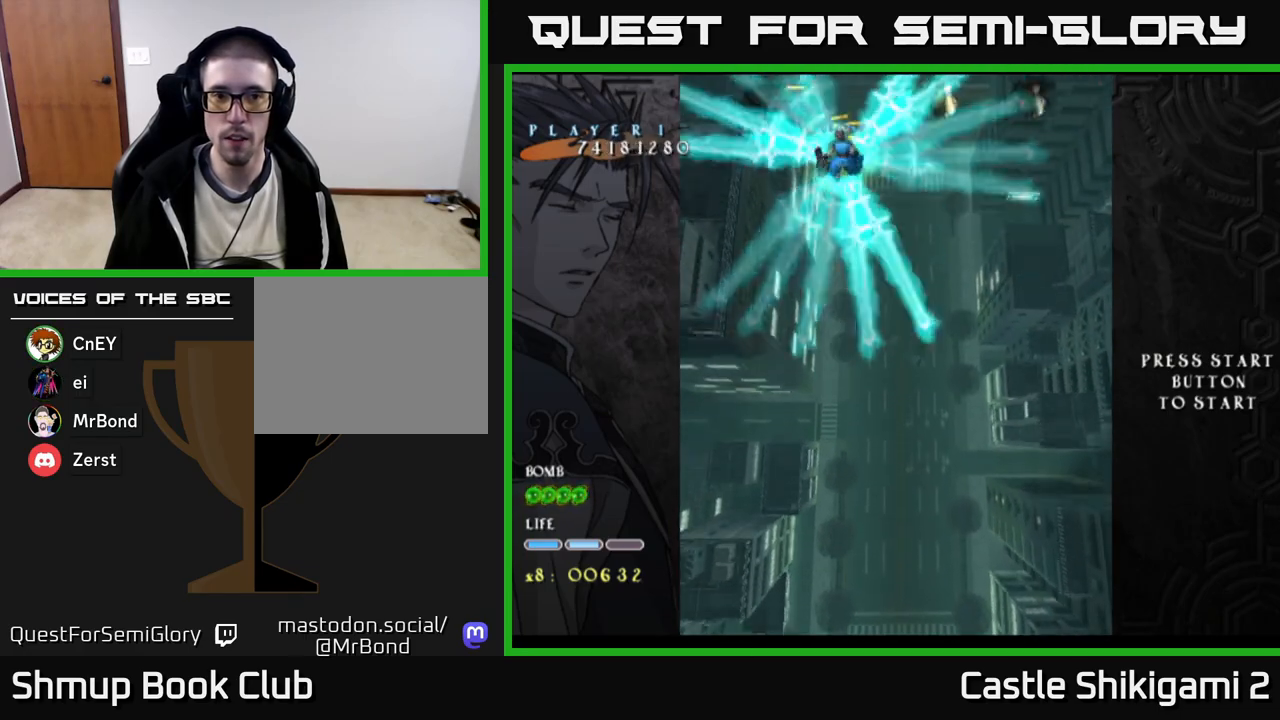
{"buttons": ["X", "DPAD_RIGHT"], "right_stick": "center", "events": [[17, "DPAD_RIGHT", "up"], [17, "DPAD_UP", "down"], [100, "DPAD_LEFT", "down"], [133, "DPAD_UP", "up"], [167, "DPAD_LEFT", "up"], [217, "DPAD_RIGHT", "down"], [317, "DPAD_UP", "down"], [333, "DPAD_RIGHT", "up"], [450, "DPAD_UP", "up"], [467, "DPAD_RIGHT", "down"]]}
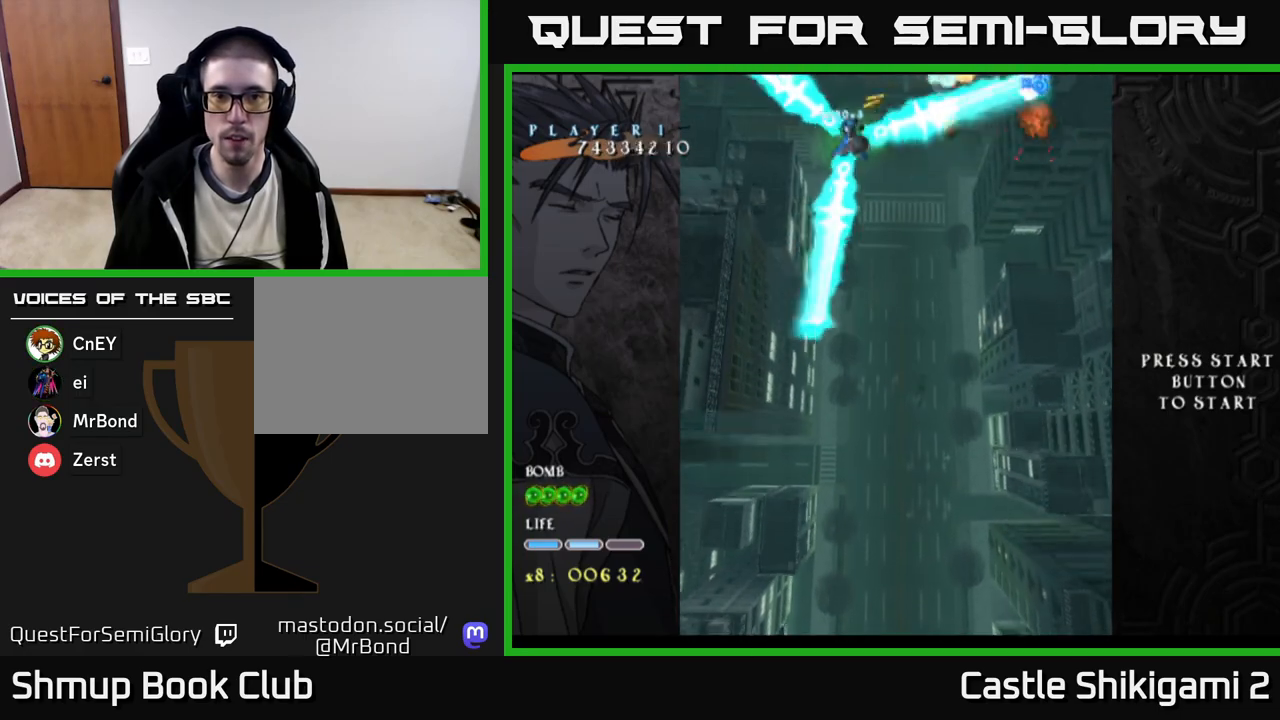
{"buttons": ["X", "DPAD_RIGHT"], "right_stick": "center", "events": [[217, "DPAD_RIGHT", "up"], [233, "DPAD_UP", "down"], [283, "DPAD_LEFT", "down"], [317, "DPAD_UP", "up"], [350, "DPAD_LEFT", "up"], [367, "DPAD_DOWN", "down"], [400, "DPAD_RIGHT", "down"], [450, "DPAD_DOWN", "up"]]}
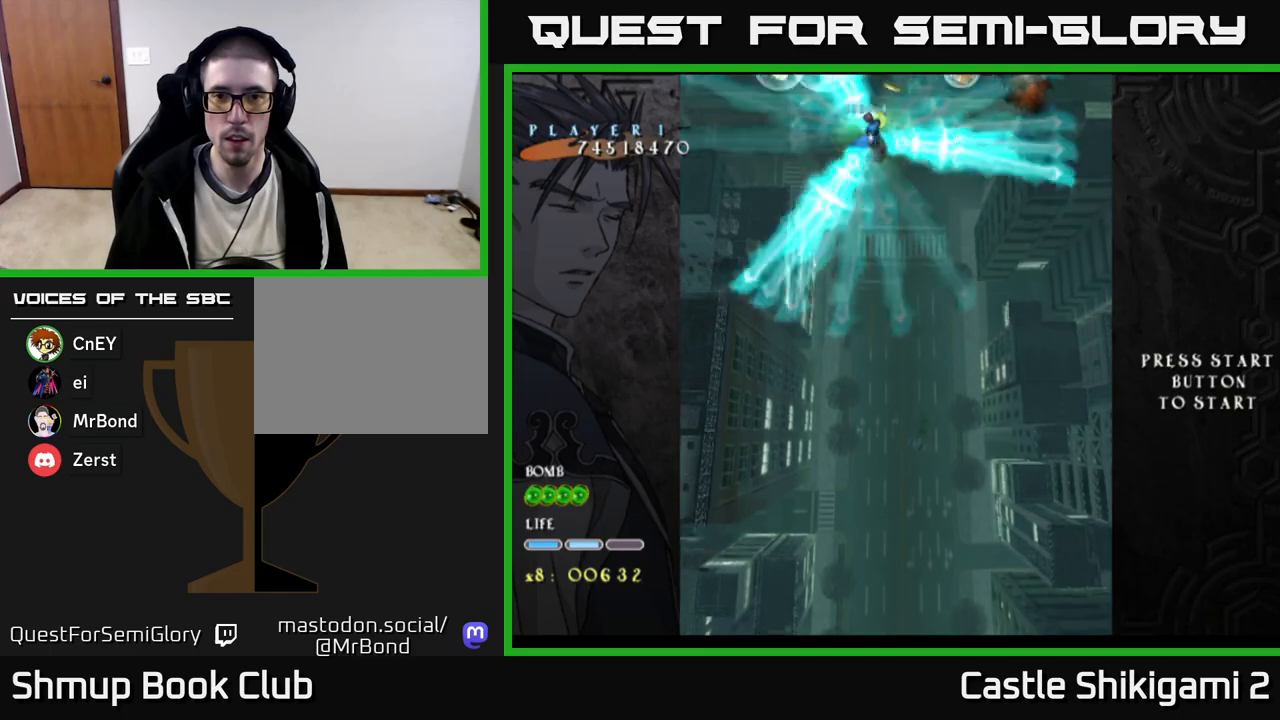
{"buttons": ["X", "DPAD_UP"], "right_stick": "center"}
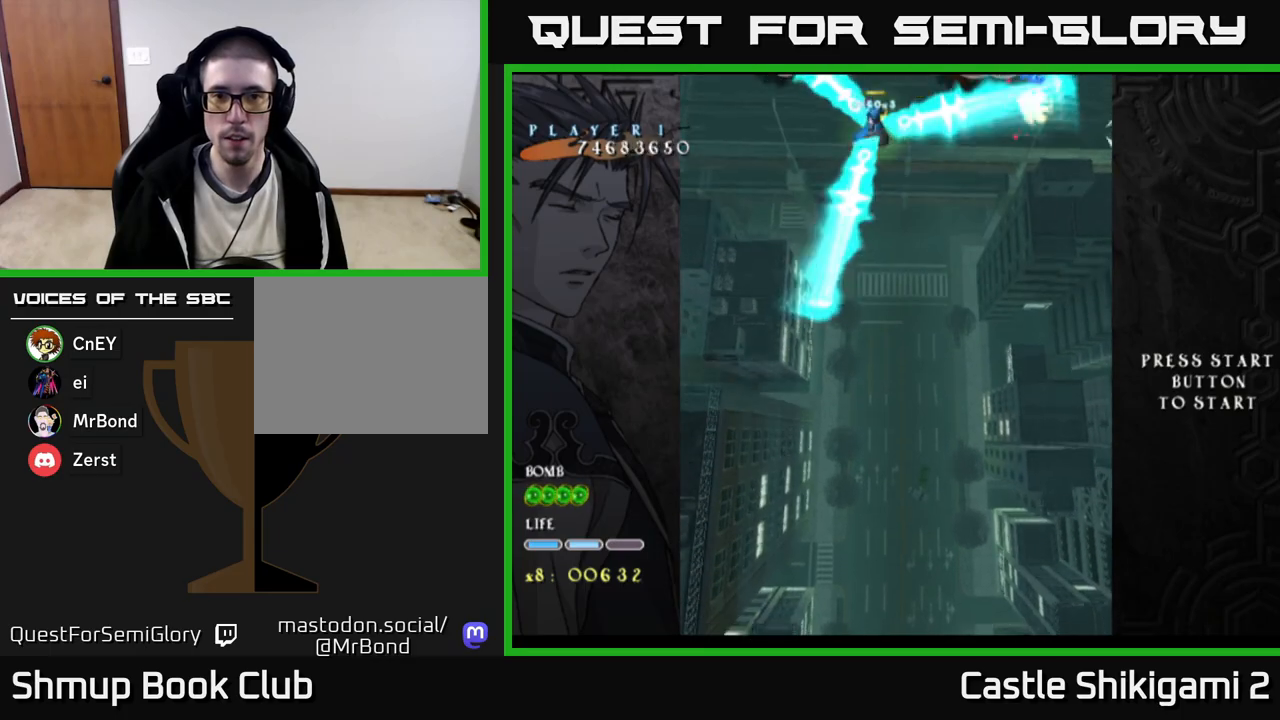
{"buttons": ["X", "DPAD_RIGHT"], "right_stick": "center", "events": [[50, "DPAD_UP", "up"], [100, "DPAD_DOWN", "down"], [133, "DPAD_RIGHT", "down"], [183, "DPAD_DOWN", "up"], [283, "DPAD_DOWN", "down"], [283, "DPAD_RIGHT", "up"], [433, "DPAD_DOWN", "up"], [433, "DPAD_RIGHT", "down"]]}
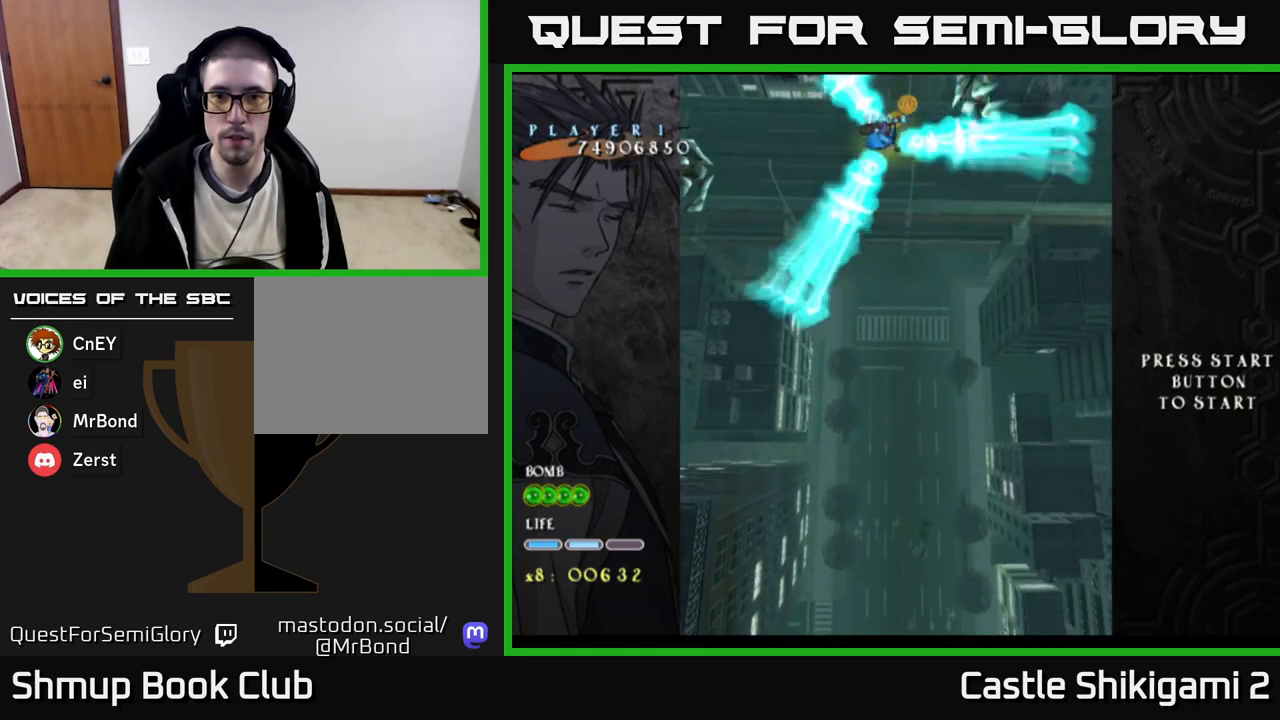
{"buttons": ["X"], "right_stick": "center", "events": [[33, "DPAD_RIGHT", "up"], [83, "DPAD_DOWN", "down"], [183, "DPAD_RIGHT", "down"], [217, "DPAD_DOWN", "up"], [267, "DPAD_DOWN", "down"], [283, "DPAD_RIGHT", "up"], [400, "DPAD_DOWN", "up"], [417, "DPAD_LEFT", "down"], [500, "DPAD_LEFT", "up"]]}
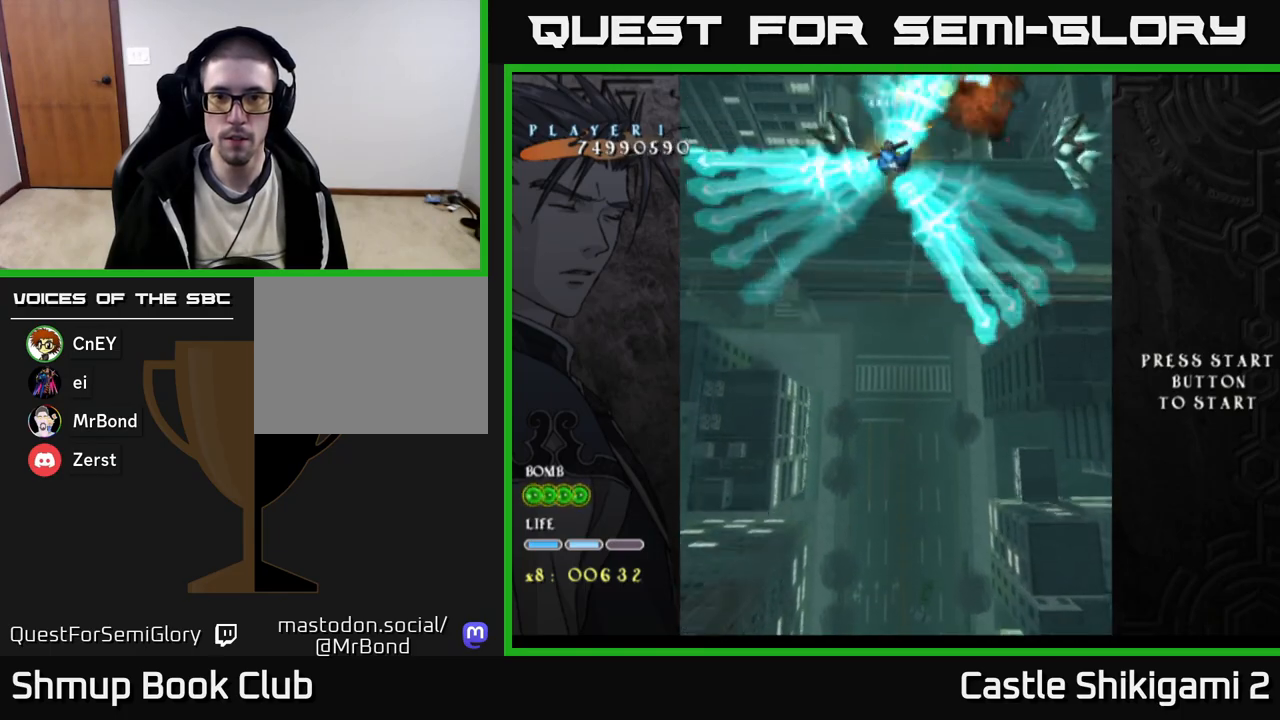
{"buttons": ["X", "DPAD_DOWN", "DPAD_RIGHT"], "right_stick": "center", "events": [[17, "DPAD_DOWN", "down"], [50, "DPAD_RIGHT", "down"], [217, "DPAD_RIGHT", "up"], [283, "DPAD_DOWN", "up"], [283, "DPAD_LEFT", "down"], [383, "DPAD_LEFT", "up"], [400, "DPAD_DOWN", "down"], [417, "DPAD_RIGHT", "down"]]}
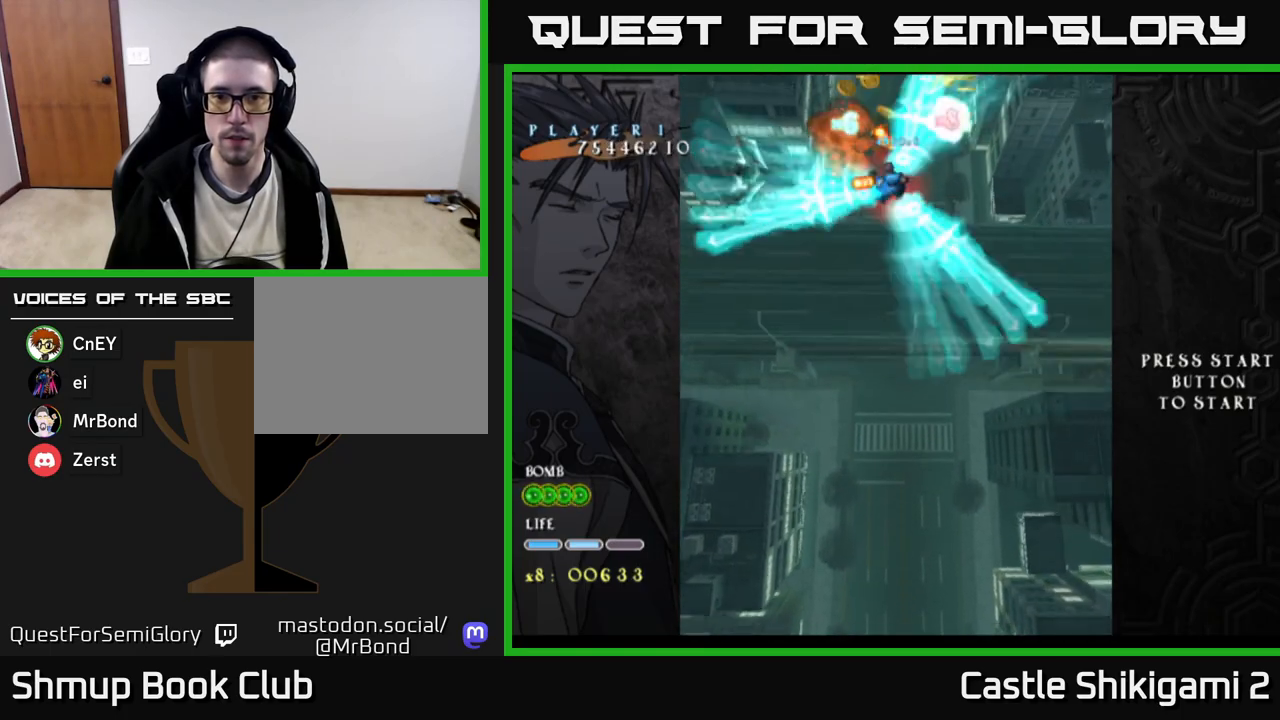
{"buttons": ["X", "DPAD_LEFT"], "right_stick": "center", "events": [[283, "DPAD_RIGHT", "up"], [400, "DPAD_LEFT", "down"], [417, "DPAD_DOWN", "up"]]}
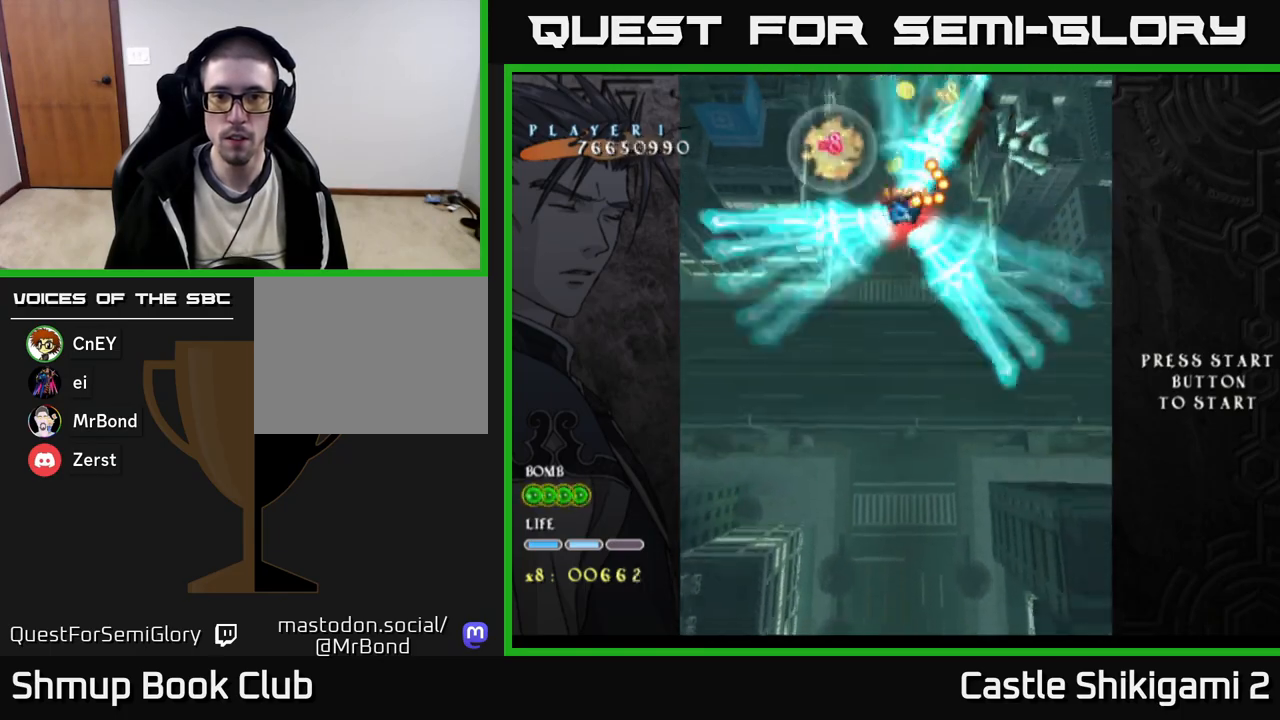
{"buttons": ["X", "DPAD_LEFT"], "right_stick": "center", "events": [[83, "DPAD_LEFT", "up"], [117, "DPAD_RIGHT", "down"], [300, "DPAD_RIGHT", "up"], [350, "DPAD_UP", "down"], [450, "DPAD_LEFT", "down"], [450, "DPAD_UP", "up"]]}
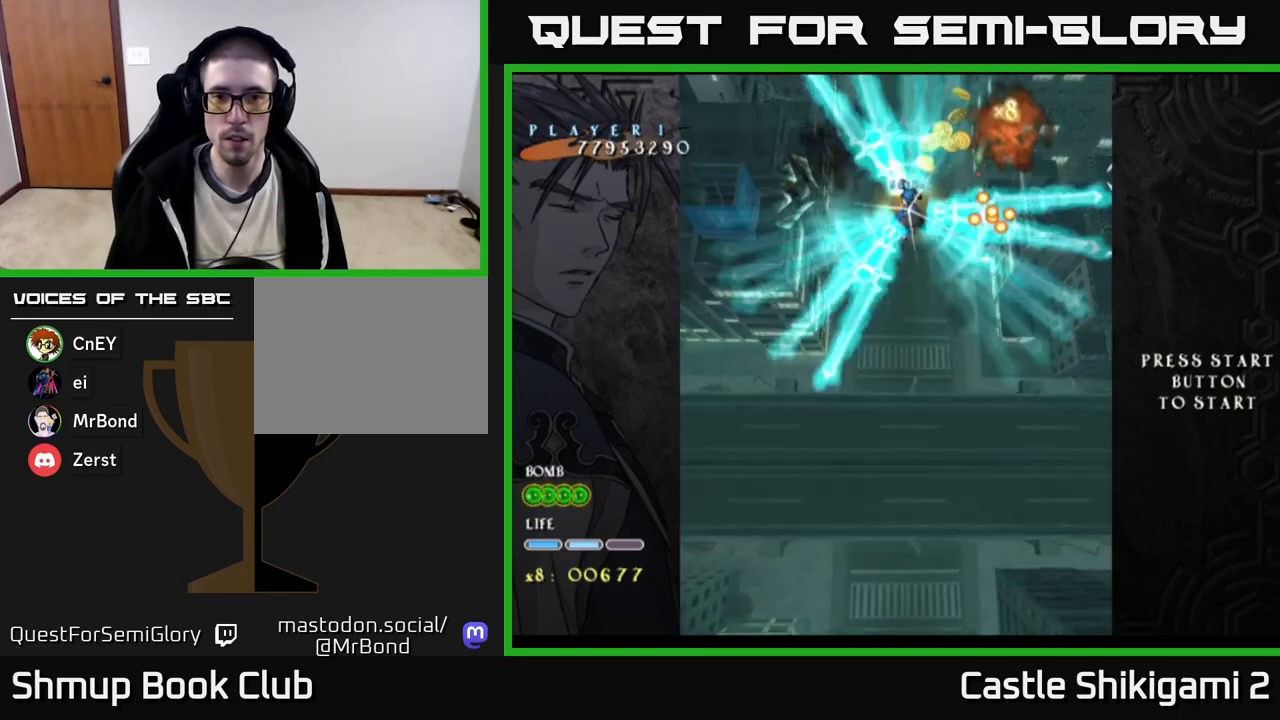
{"buttons": ["X", "DPAD_UP"], "right_stick": "center", "events": [[133, "DPAD_DOWN", "down"], [150, "DPAD_LEFT", "up"], [217, "DPAD_RIGHT", "down"], [350, "DPAD_RIGHT", "up"], [433, "DPAD_DOWN", "up"], [483, "DPAD_UP", "down"]]}
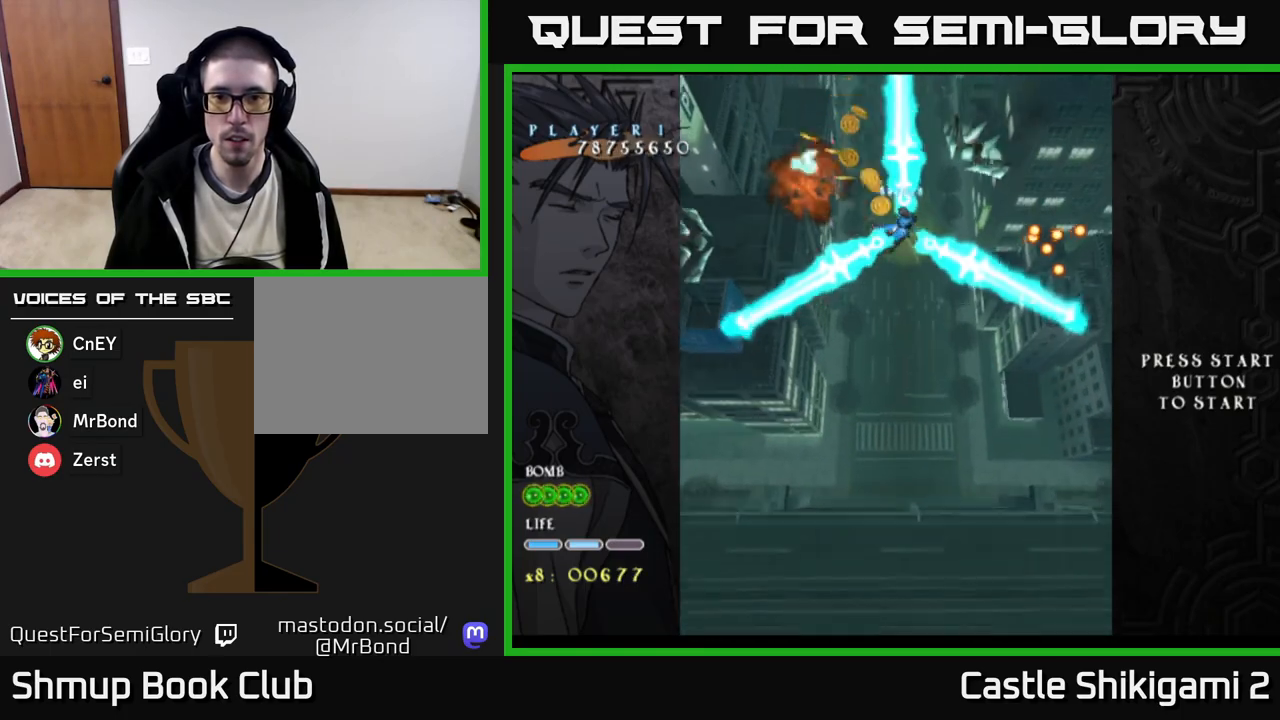
{"buttons": ["X", "DPAD_DOWN"], "right_stick": "center", "events": [[117, "DPAD_UP", "up"], [183, "DPAD_UP", "down"], [217, "DPAD_LEFT", "down"], [250, "DPAD_UP", "up"], [367, "DPAD_DOWN", "down"], [400, "DPAD_LEFT", "up"]]}
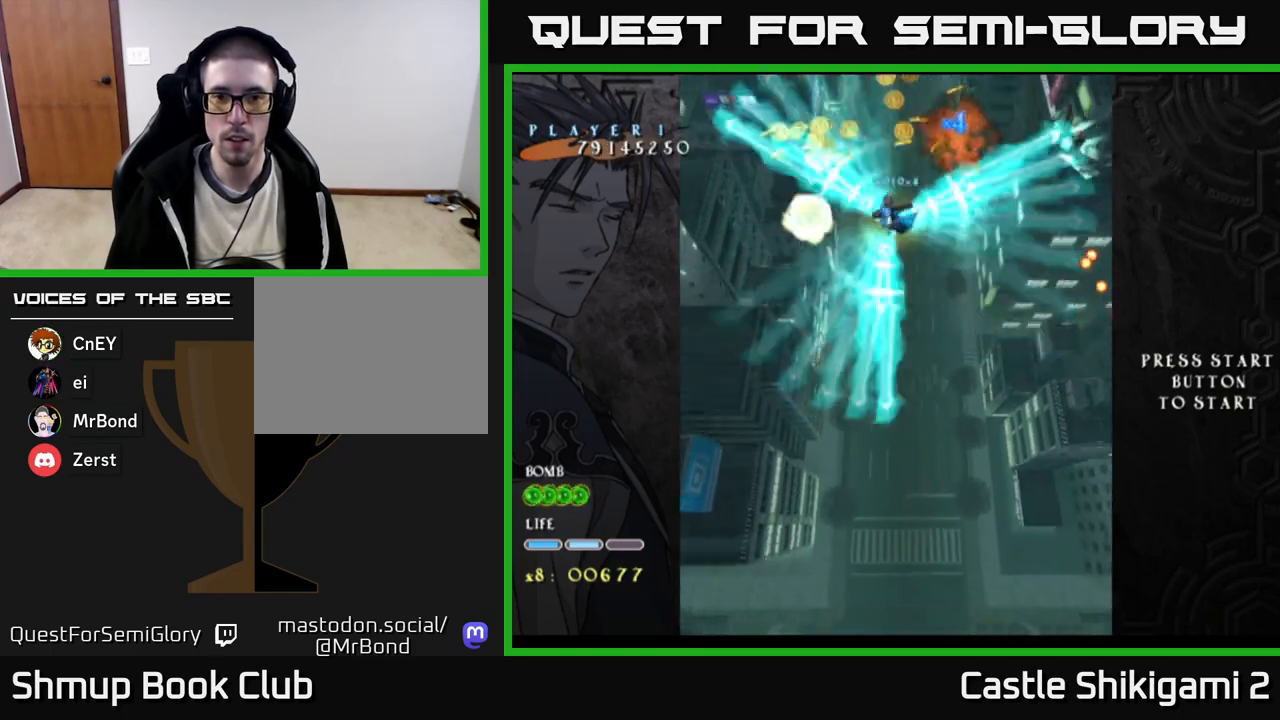
{"buttons": ["X", "DPAD_UP", "DPAD_LEFT"], "right_stick": "center"}
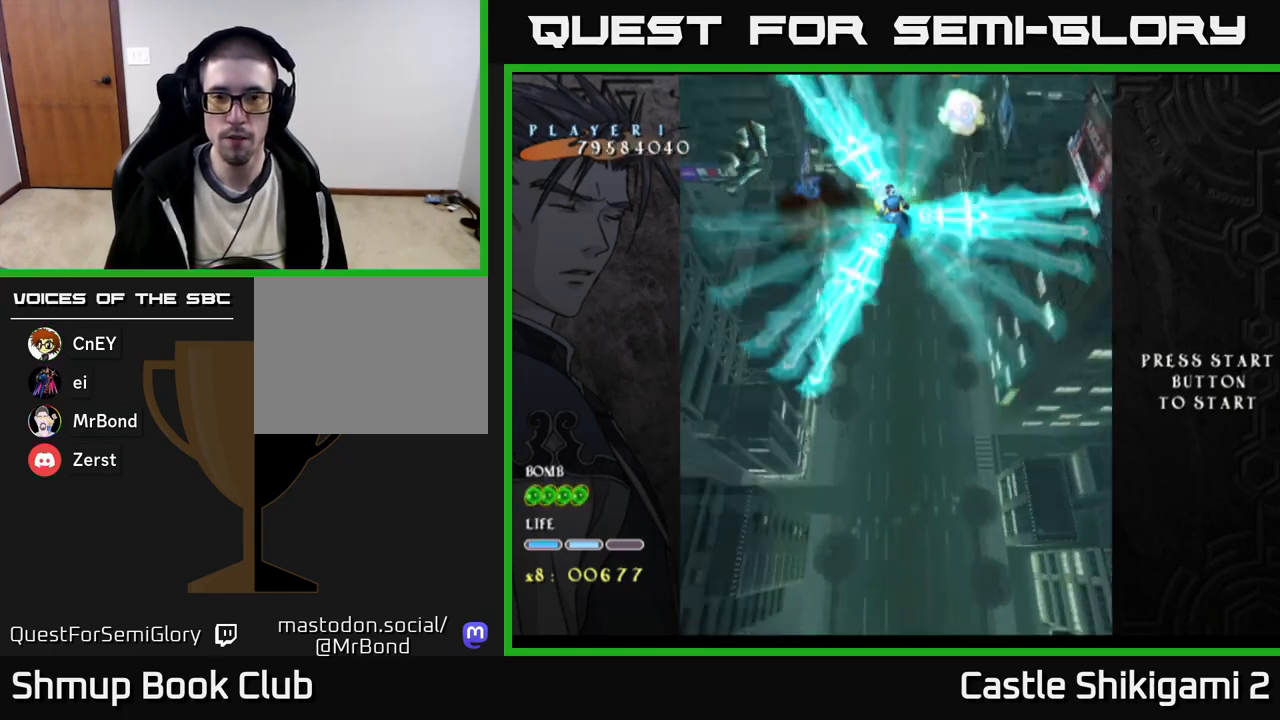
{"buttons": ["X", "DPAD_DOWN", "DPAD_RIGHT"], "right_stick": "center", "events": [[67, "DPAD_LEFT", "up"], [267, "DPAD_LEFT", "down"], [300, "DPAD_UP", "up"], [400, "DPAD_DOWN", "down"], [433, "DPAD_LEFT", "up"], [500, "DPAD_RIGHT", "down"]]}
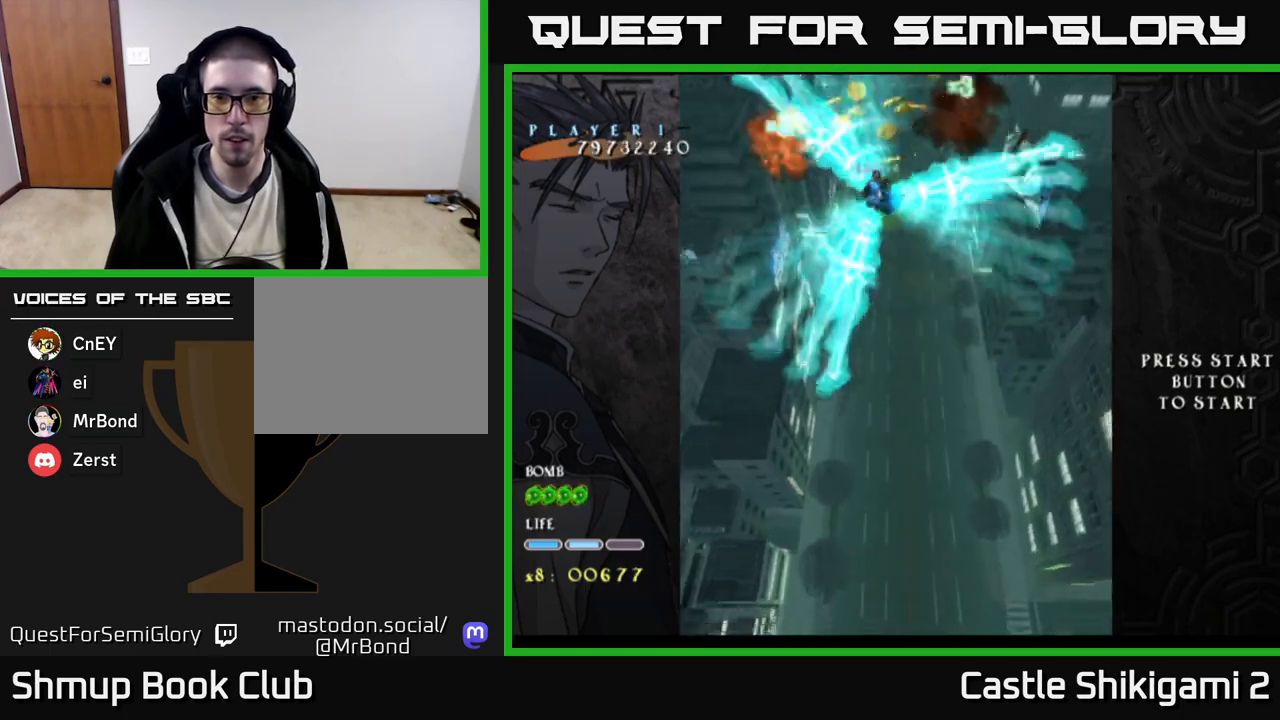
{"buttons": ["X", "DPAD_RIGHT"], "right_stick": "center", "events": [[33, "DPAD_DOWN", "up"], [117, "DPAD_RIGHT", "up"], [133, "DPAD_UP", "down"], [250, "DPAD_LEFT", "down"], [300, "DPAD_UP", "up"], [367, "DPAD_LEFT", "up"], [383, "DPAD_DOWN", "down"], [450, "DPAD_RIGHT", "down"], [500, "DPAD_DOWN", "up"]]}
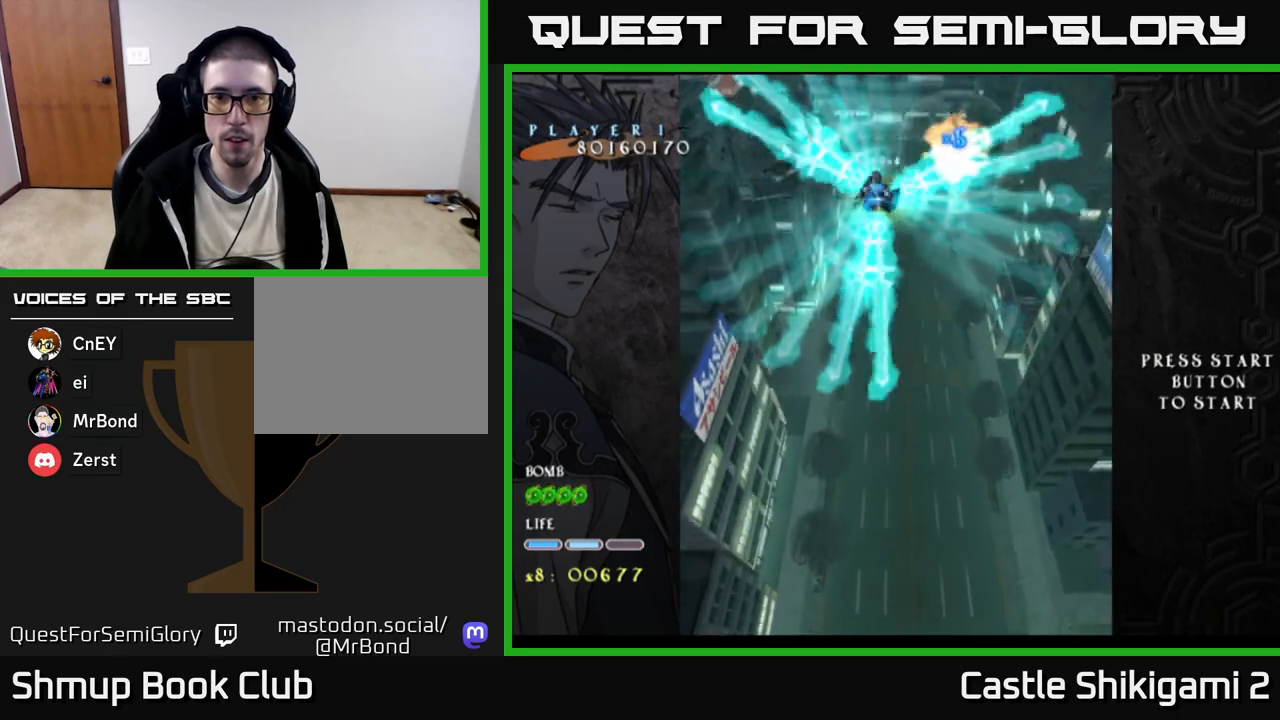
{"buttons": ["X", "DPAD_RIGHT"], "right_stick": "center"}
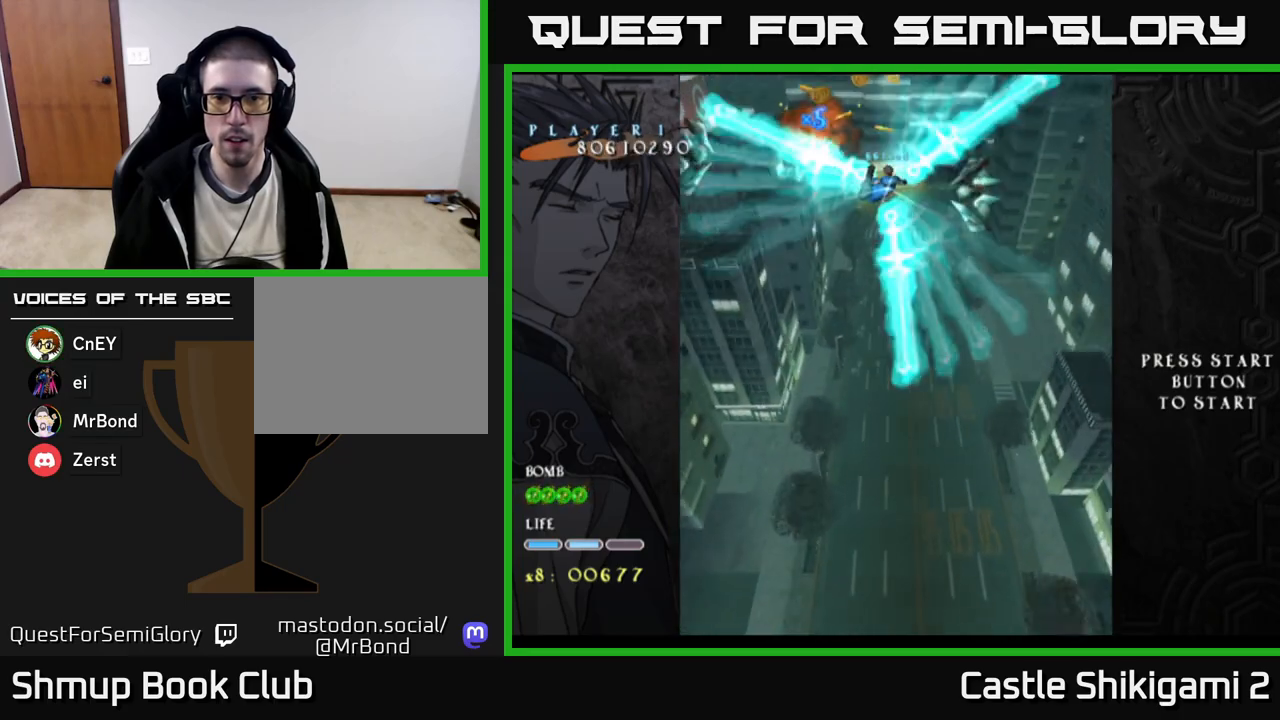
{"buttons": ["X"], "right_stick": "center", "events": [[133, "DPAD_DOWN", "down"], [133, "DPAD_RIGHT", "up"], [167, "DPAD_LEFT", "down"], [233, "DPAD_DOWN", "up"], [483, "DPAD_LEFT", "up"]]}
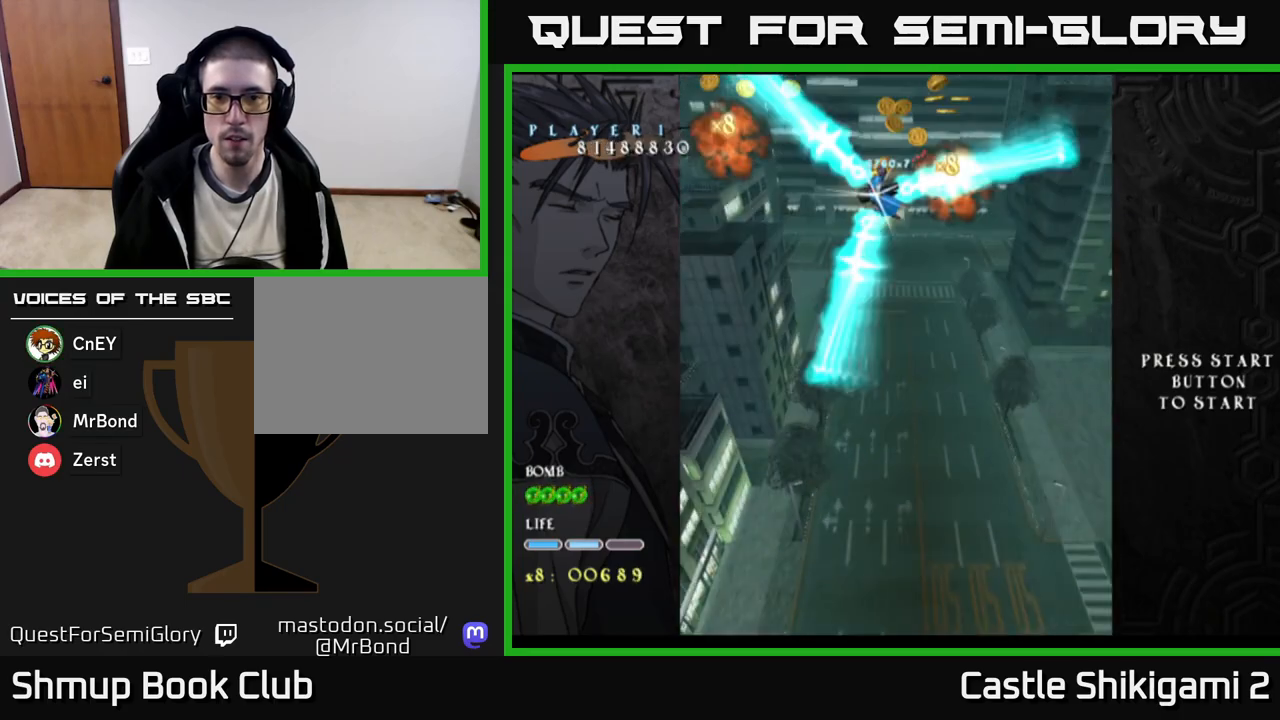
{"buttons": ["X", "DPAD_LEFT"], "right_stick": "center", "events": [[17, "DPAD_RIGHT", "down"], [33, "DPAD_UP", "down"], [133, "DPAD_UP", "up"], [267, "DPAD_RIGHT", "up"], [317, "DPAD_UP", "down"], [333, "DPAD_LEFT", "down"], [350, "DPAD_UP", "up"]]}
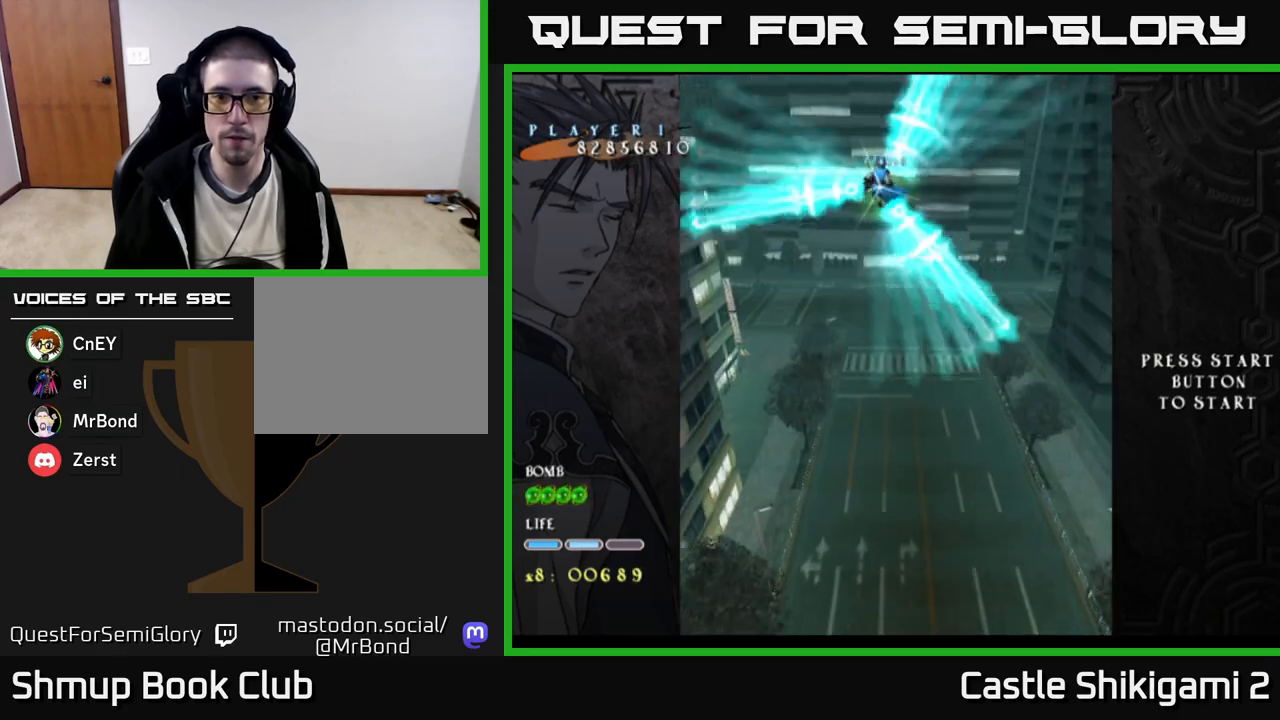
{"buttons": ["X", "DPAD_UP"], "right_stick": "center", "events": [[17, "DPAD_UP", "down"], [117, "DPAD_UP", "up"], [133, "DPAD_LEFT", "up"], [167, "DPAD_DOWN", "down"], [200, "DPAD_RIGHT", "down"], [300, "DPAD_DOWN", "up"], [367, "DPAD_RIGHT", "up"], [400, "DPAD_UP", "down"]]}
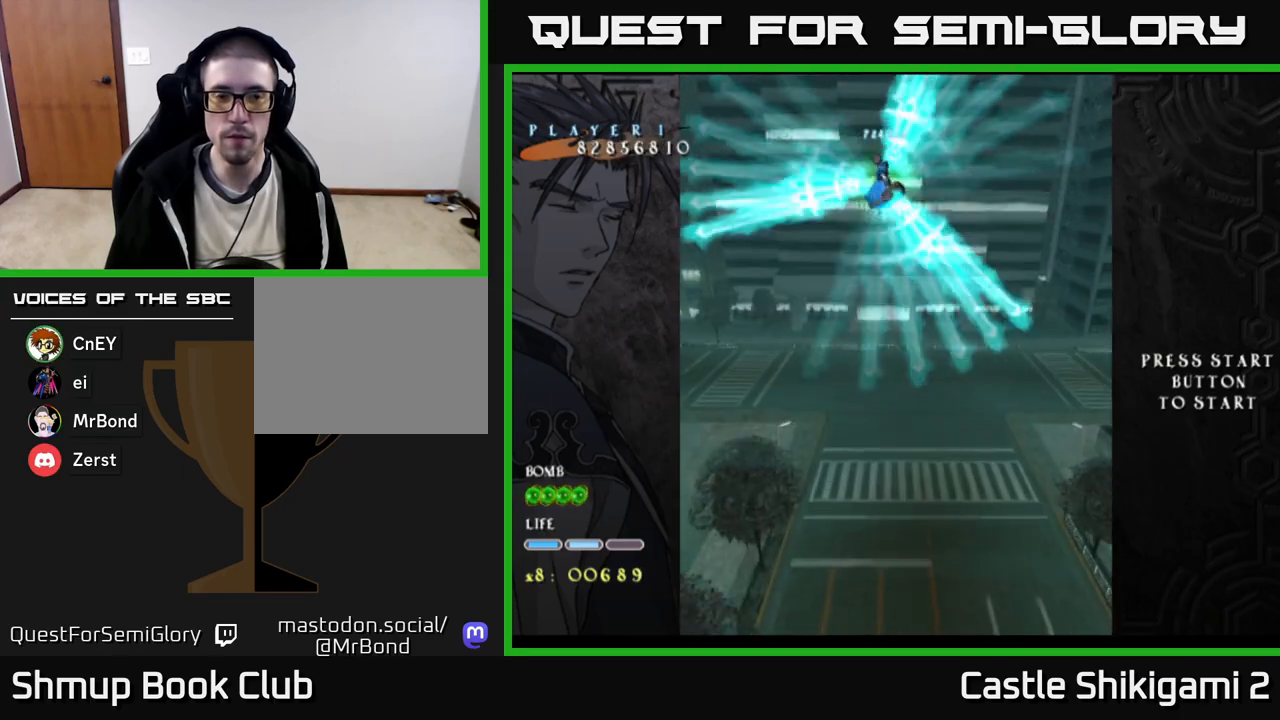
{"buttons": ["B", "DPAD_DOWN"], "right_stick": "center", "events": [[17, "DPAD_UP", "up"], [83, "DPAD_DOWN", "down"], [467, "X", "up"], [500, "B", "down"]]}
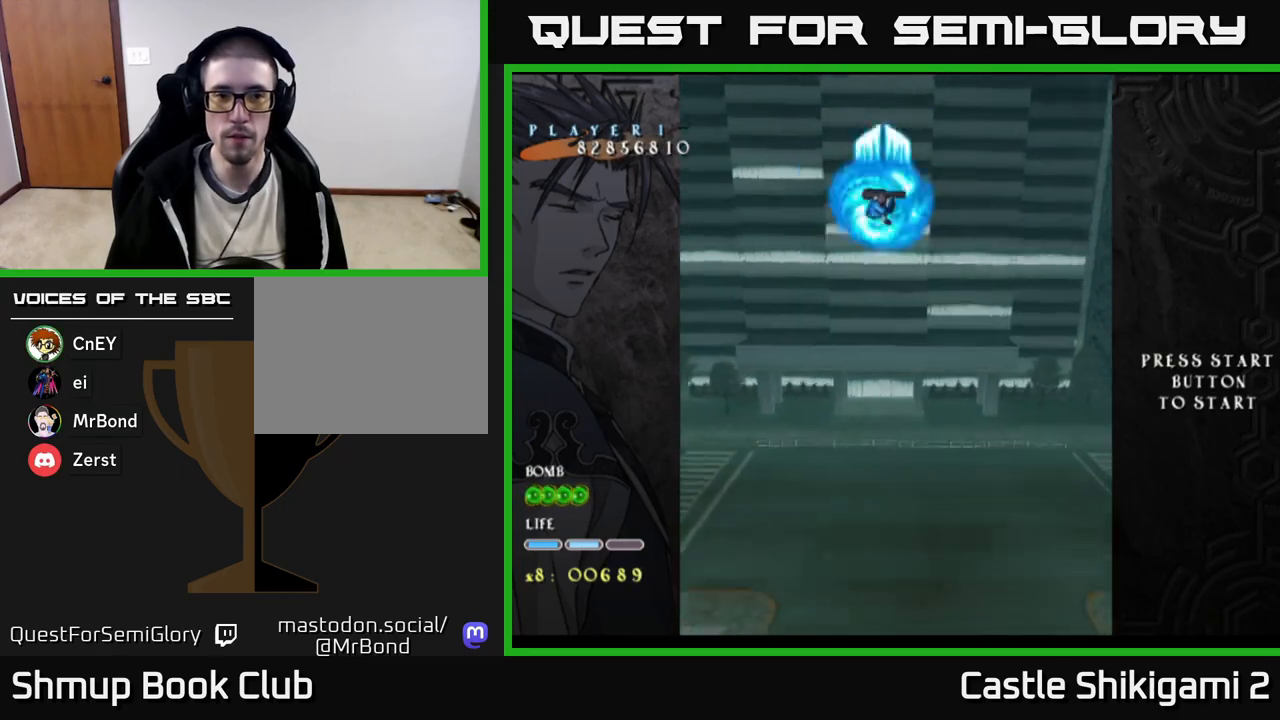
{"buttons": ["B", "DPAD_DOWN"], "right_stick": "center", "events": []}
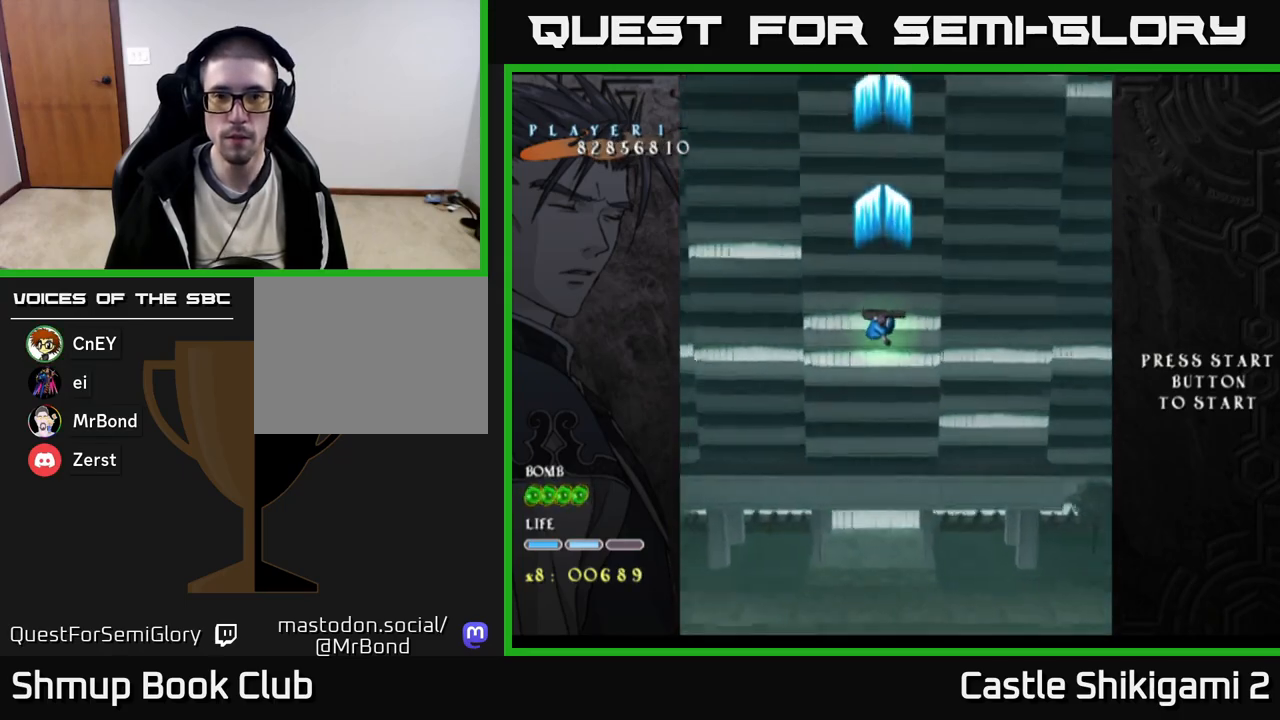
{"buttons": ["B", "DPAD_DOWN"], "right_stick": "center", "events": []}
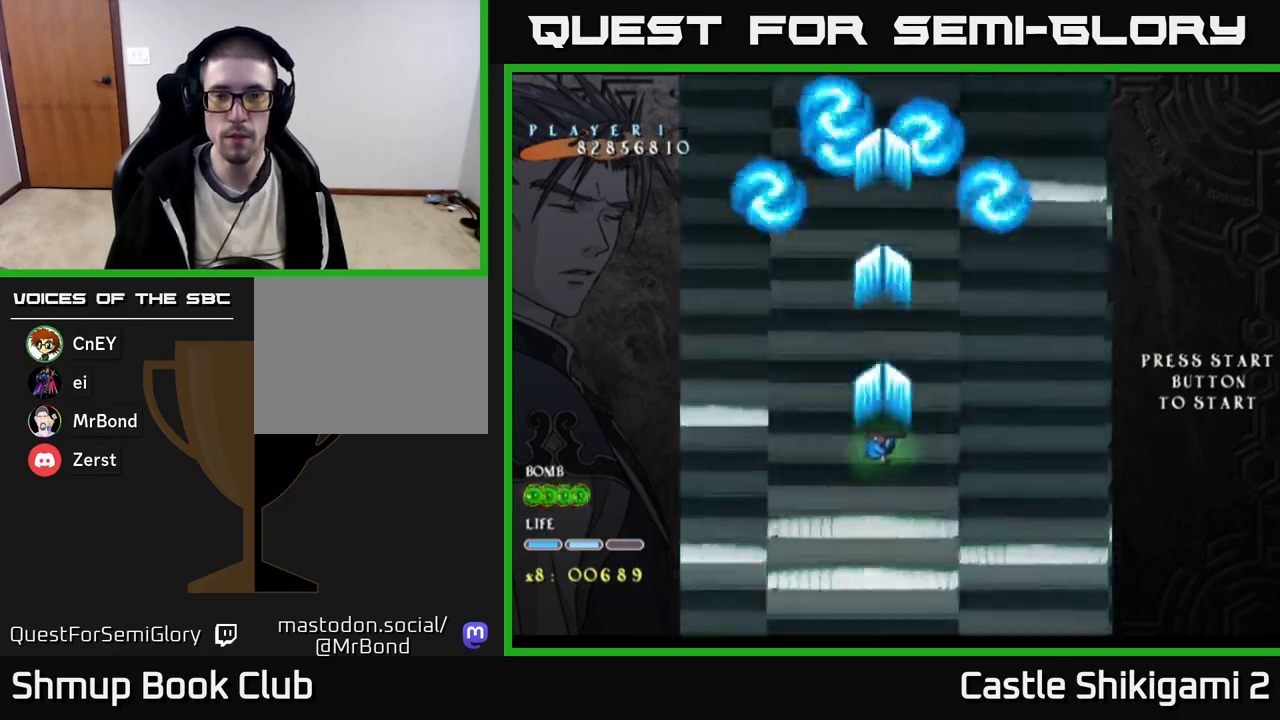
{"buttons": ["B", "DPAD_DOWN"], "right_stick": "center", "events": []}